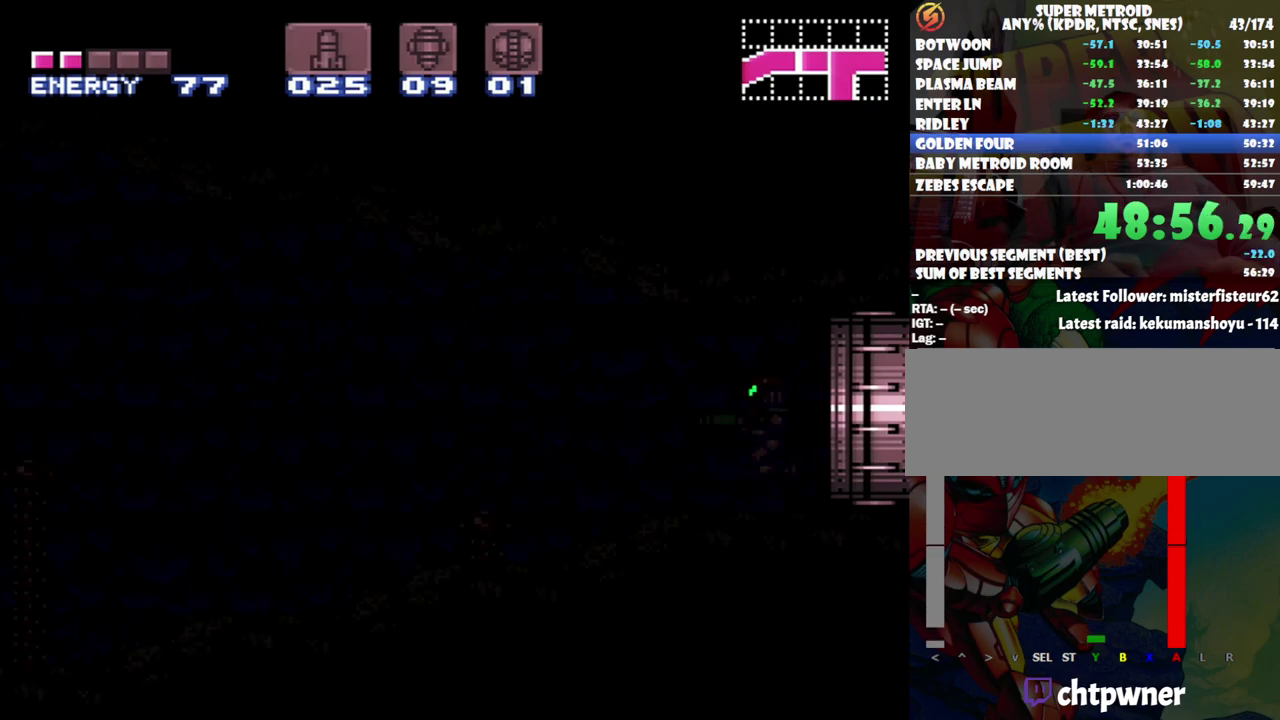
Gameplay with a controller (Nintendo layout); each line is a JSON object with the inputs held at the frame after it. "events" lists button and stick changes between this image and that frame as [ms after this image, input, new state], when the widget could be followed in between. Not read: L3 R3.
{"buttons": ["A", "DPAD_LEFT"], "events": []}
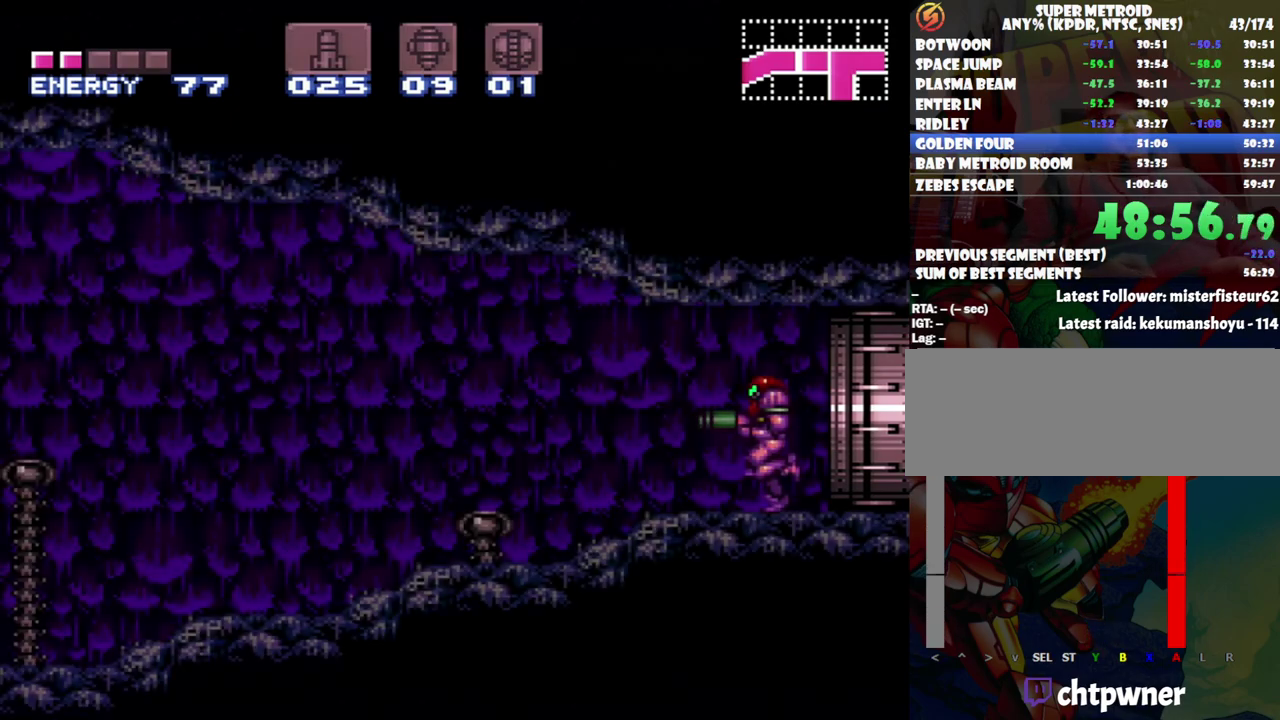
{"buttons": ["A", "DPAD_LEFT"], "events": []}
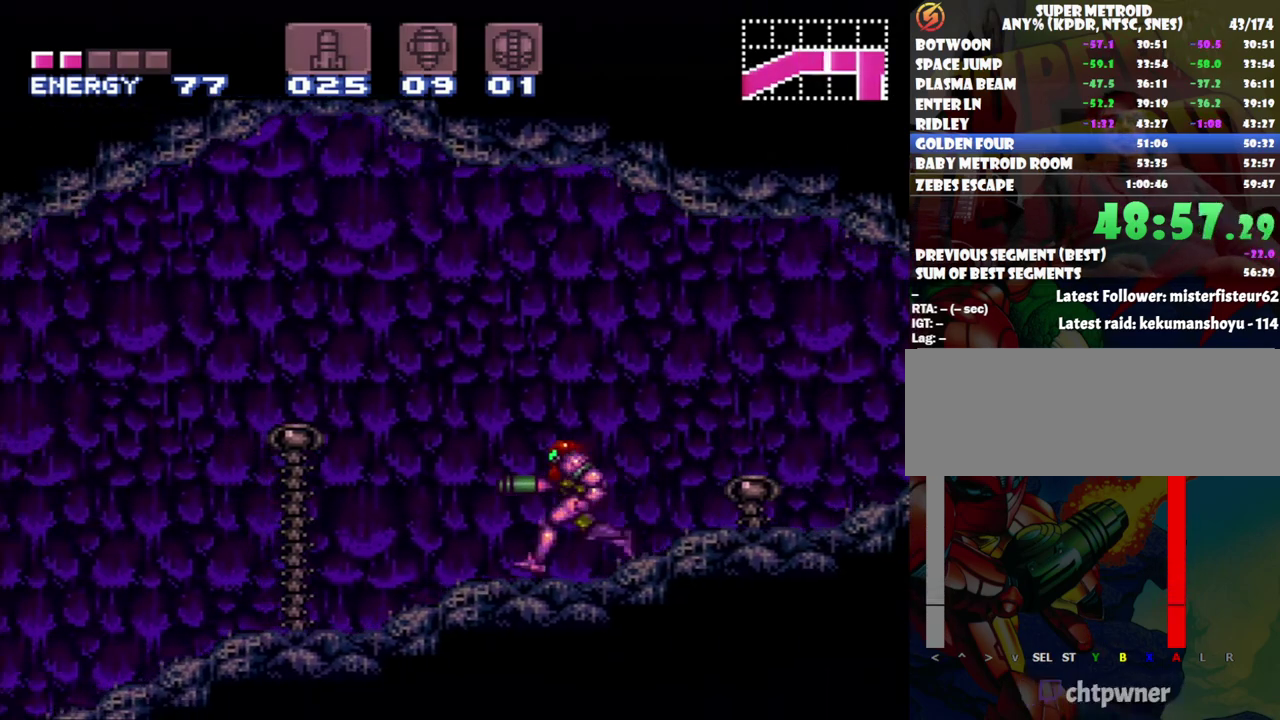
{"buttons": ["A", "DPAD_LEFT"], "events": []}
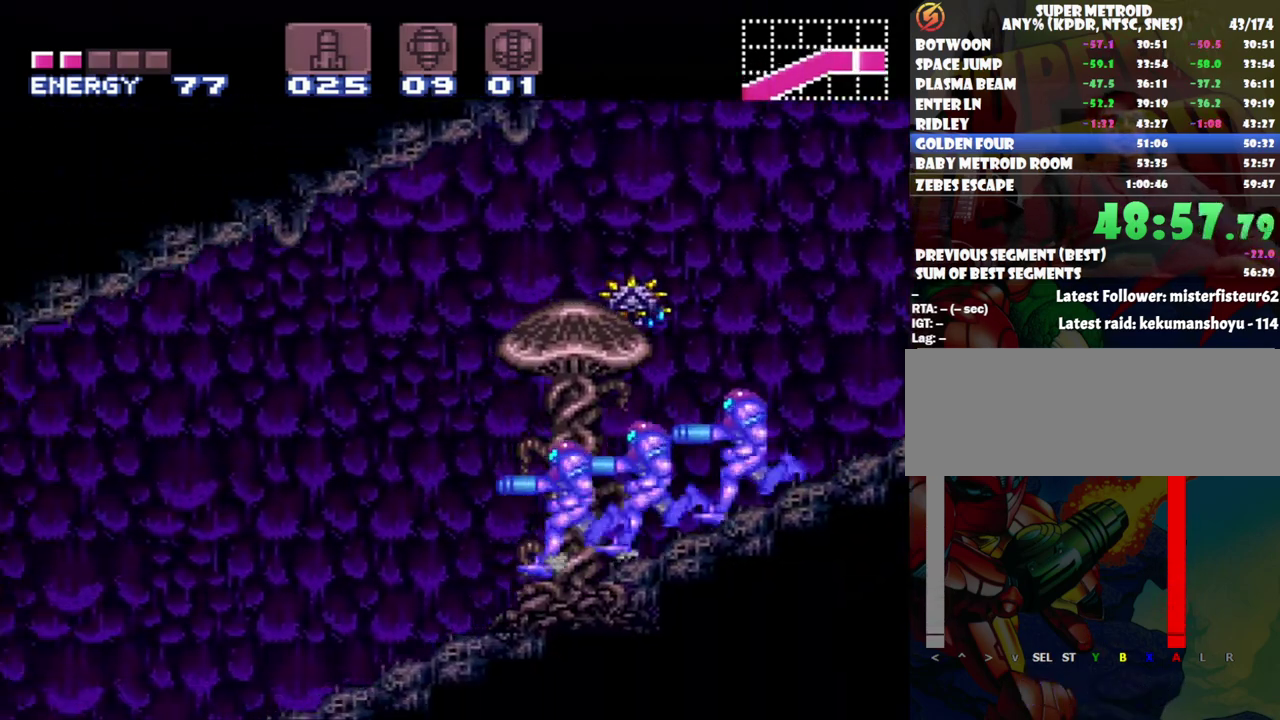
{"buttons": ["A", "DPAD_LEFT"], "events": []}
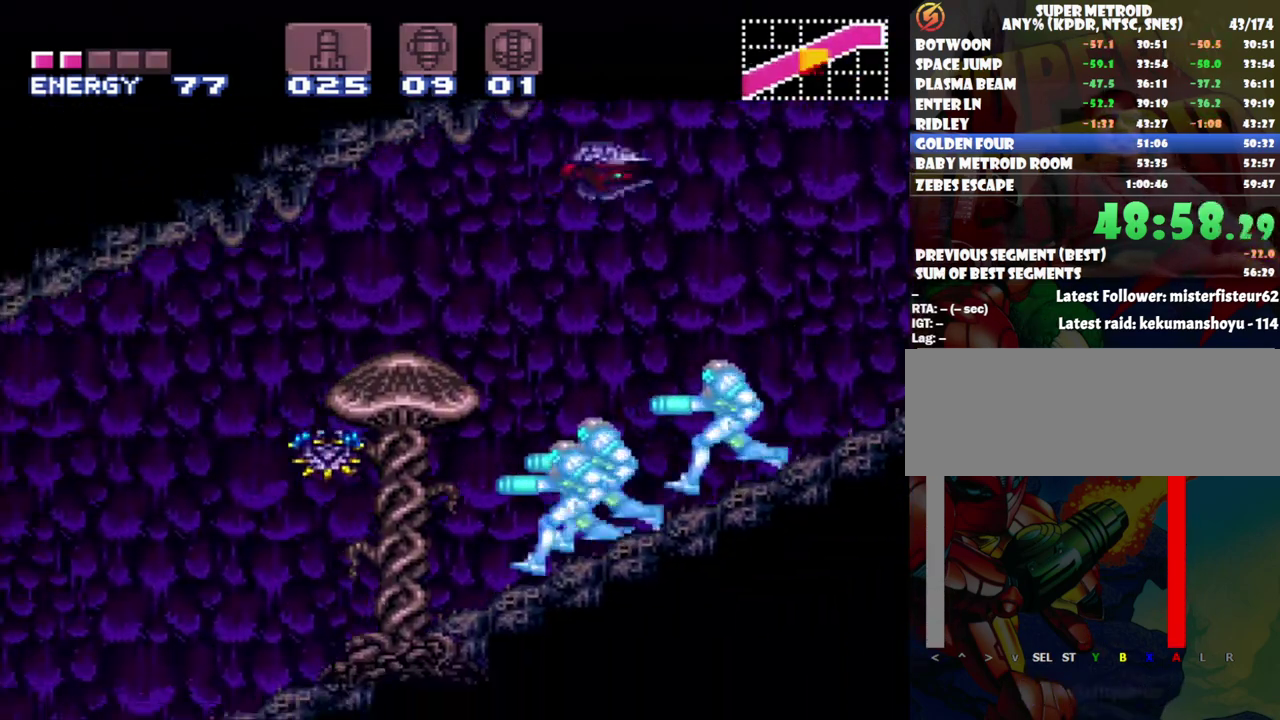
{"buttons": ["A", "DPAD_LEFT"], "events": []}
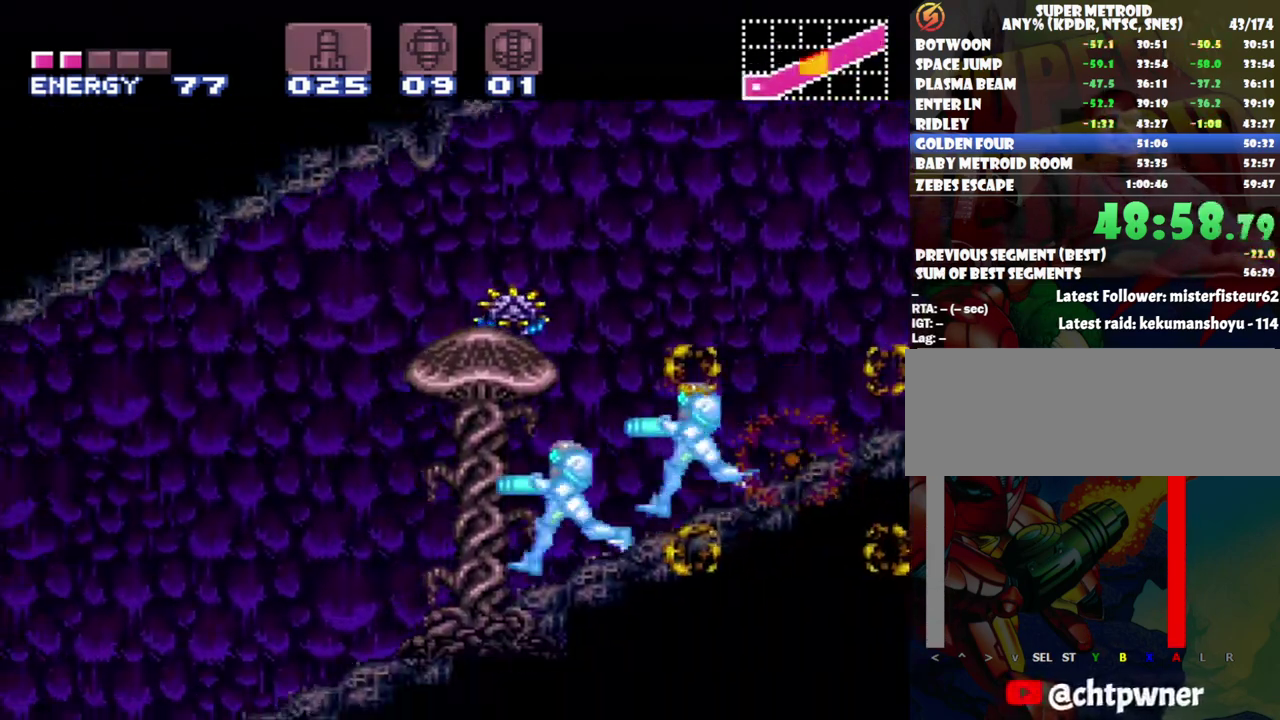
{"buttons": ["A", "DPAD_LEFT"], "events": []}
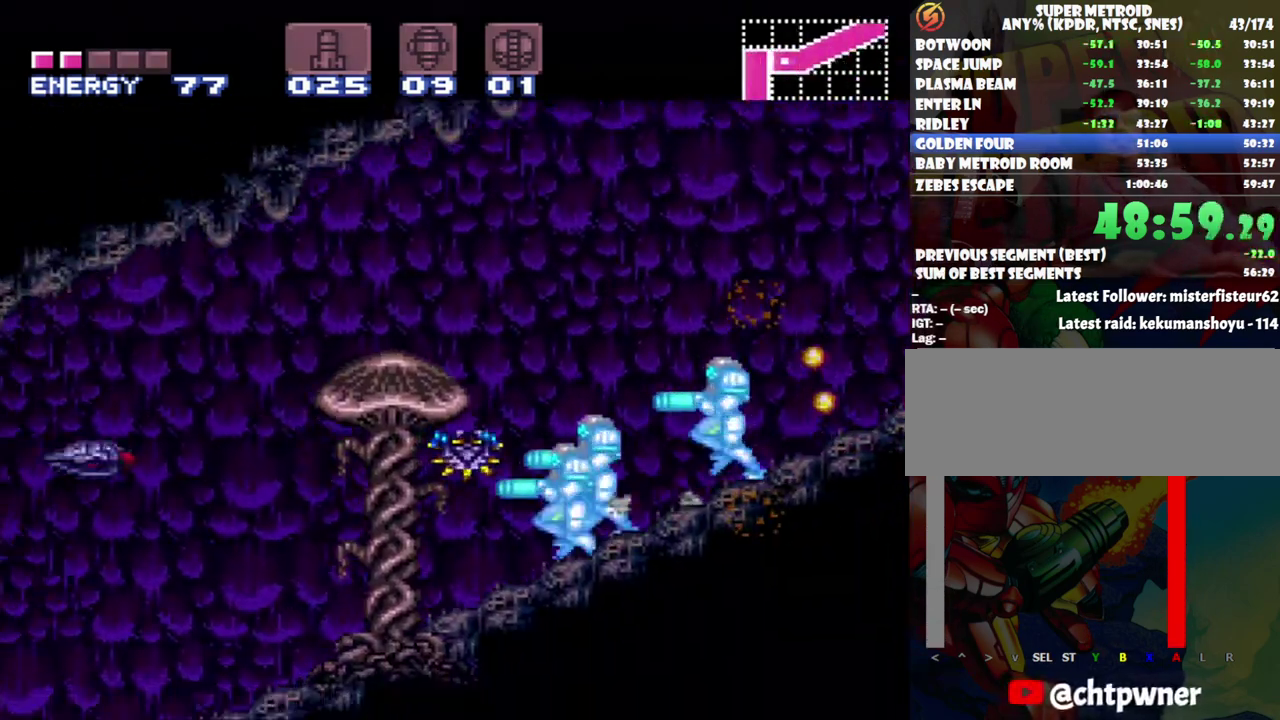
{"buttons": ["A", "DPAD_LEFT"], "events": [[367, "Y", "down"], [450, "Y", "up"]]}
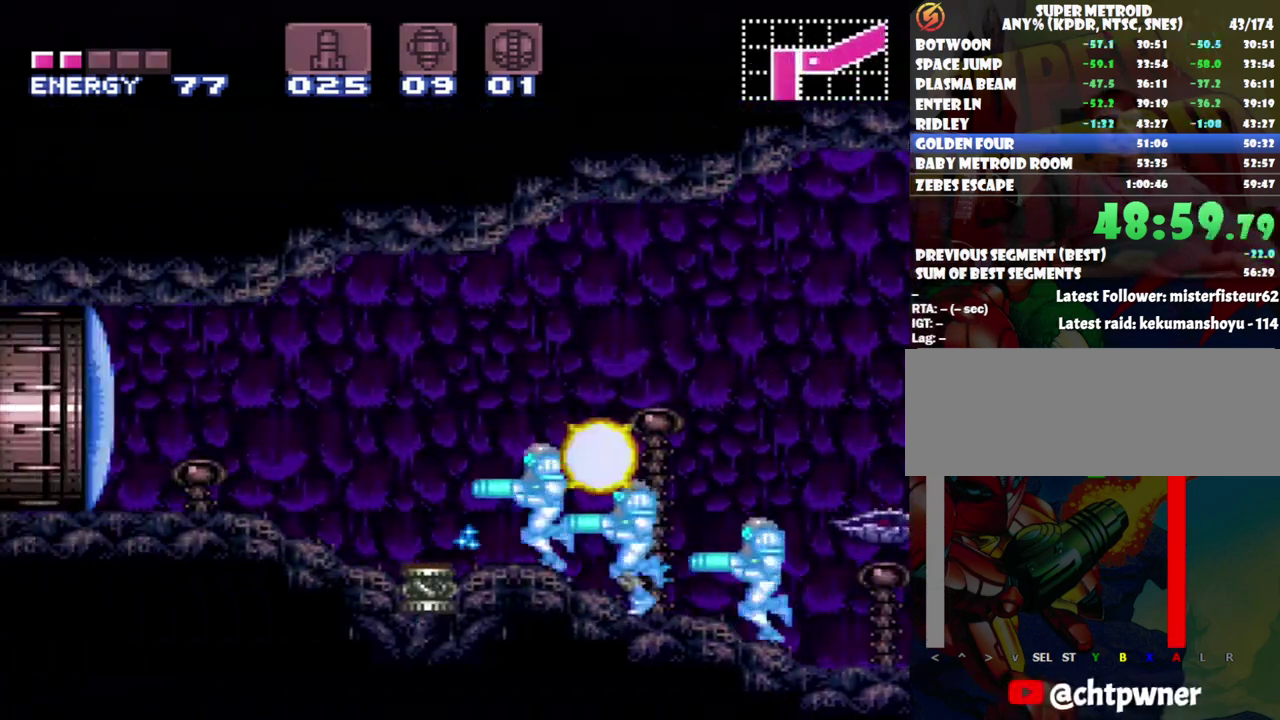
{"buttons": ["A", "DPAD_LEFT"], "events": [[50, "Y", "down"], [133, "Y", "up"], [200, "Y", "down"], [300, "Y", "up"]]}
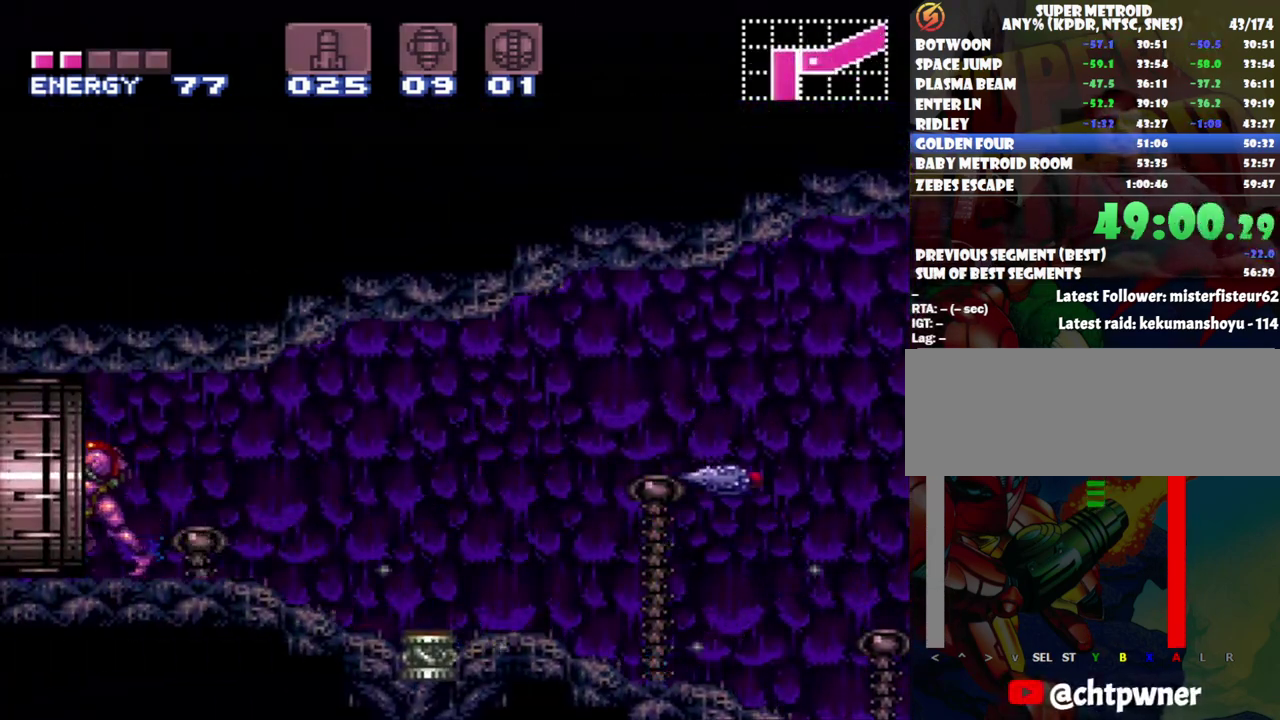
{"buttons": [], "events": [[433, "A", "up"], [450, "DPAD_LEFT", "up"]]}
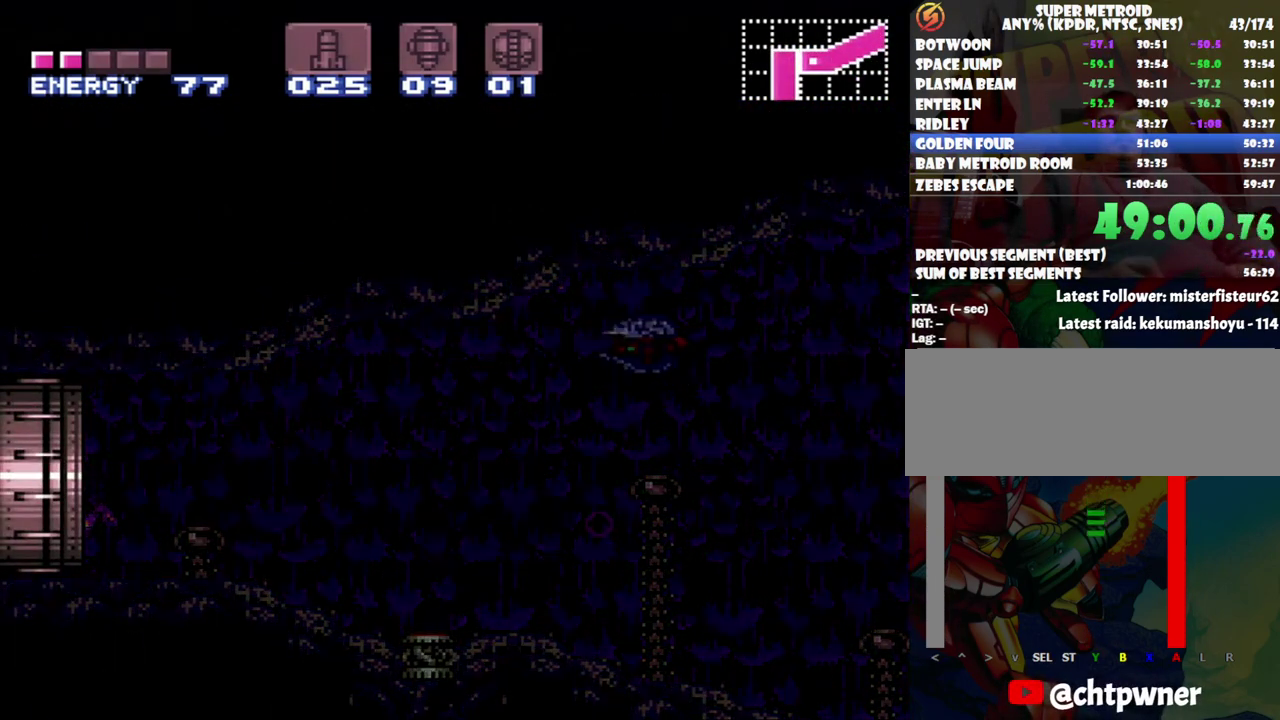
{"buttons": ["A", "L1"], "events": [[17, "L1", "down"], [433, "A", "down"]]}
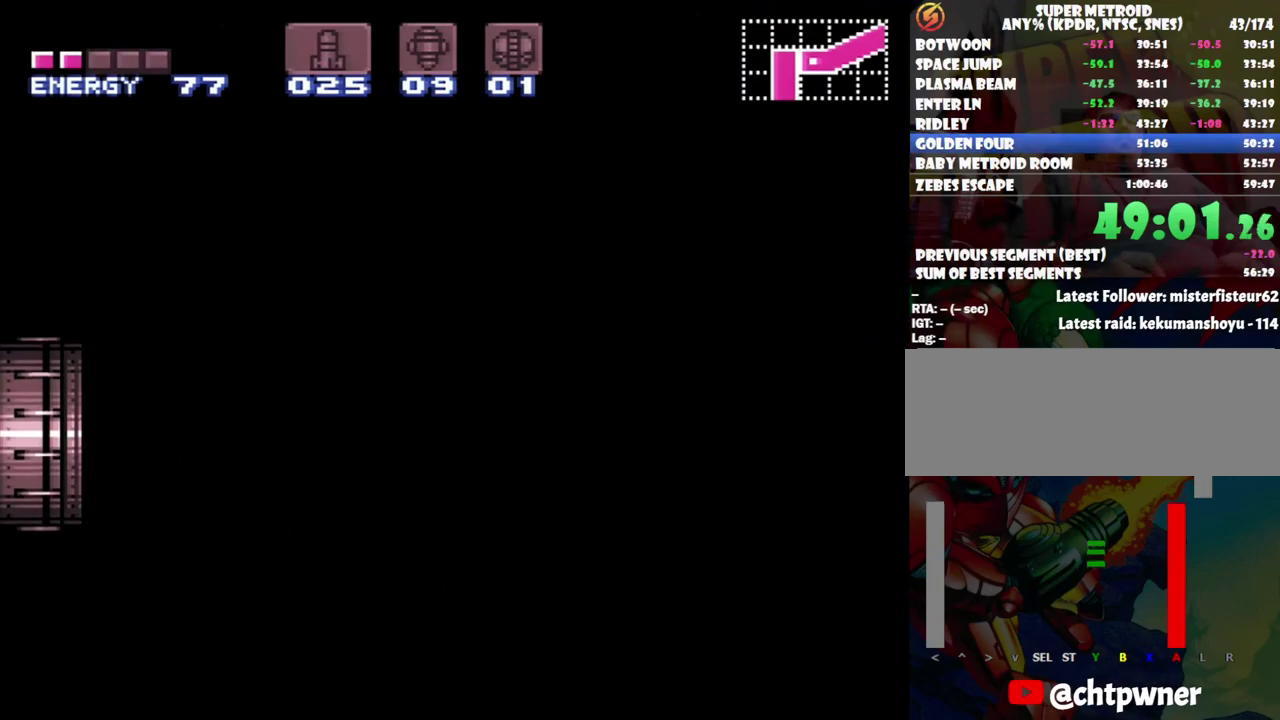
{"buttons": ["A", "L1"], "events": []}
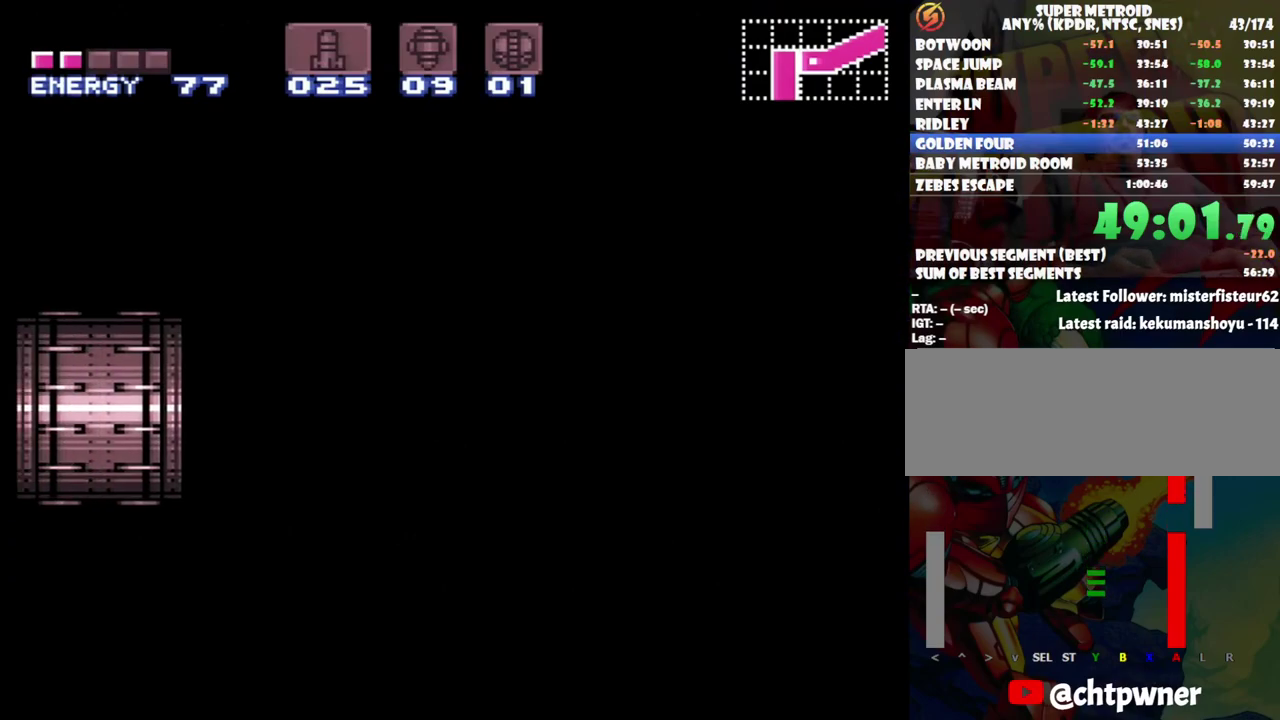
{"buttons": ["A", "L1"], "events": [[100, "DPAD_LEFT", "down"], [183, "DPAD_LEFT", "up"]]}
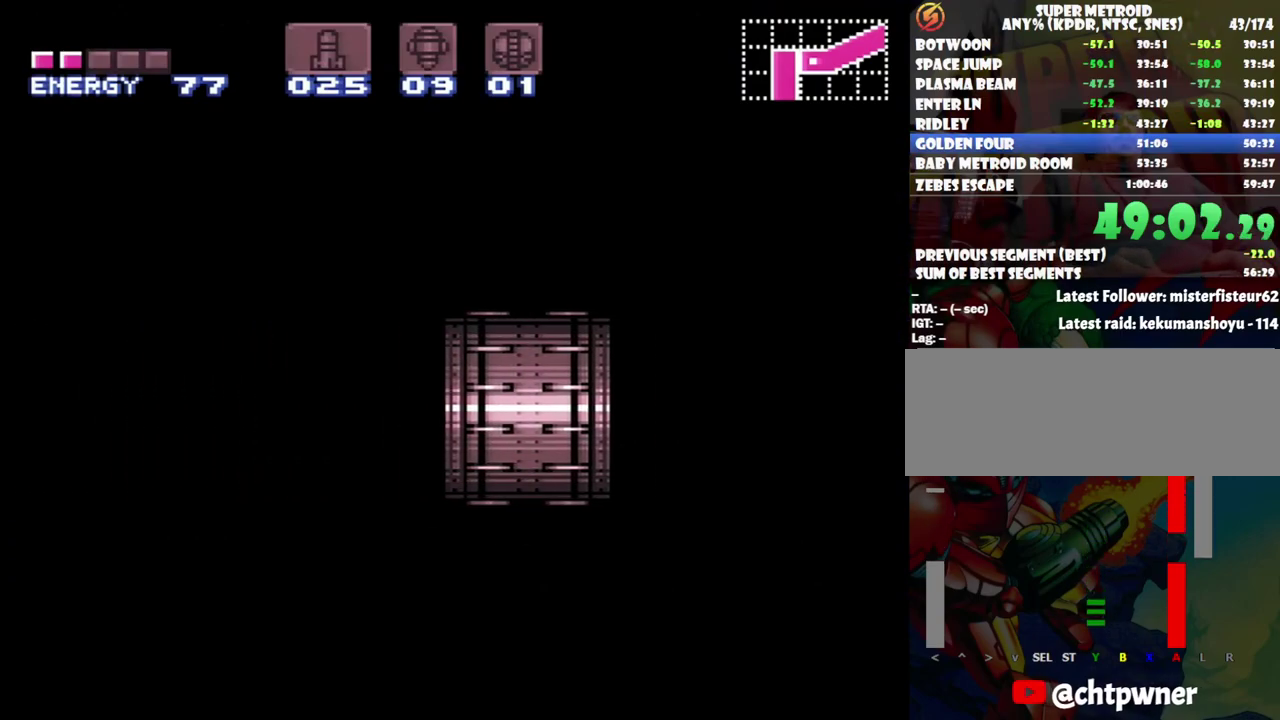
{"buttons": ["A", "L1"], "events": [[83, "DPAD_LEFT", "down"], [233, "DPAD_LEFT", "up"]]}
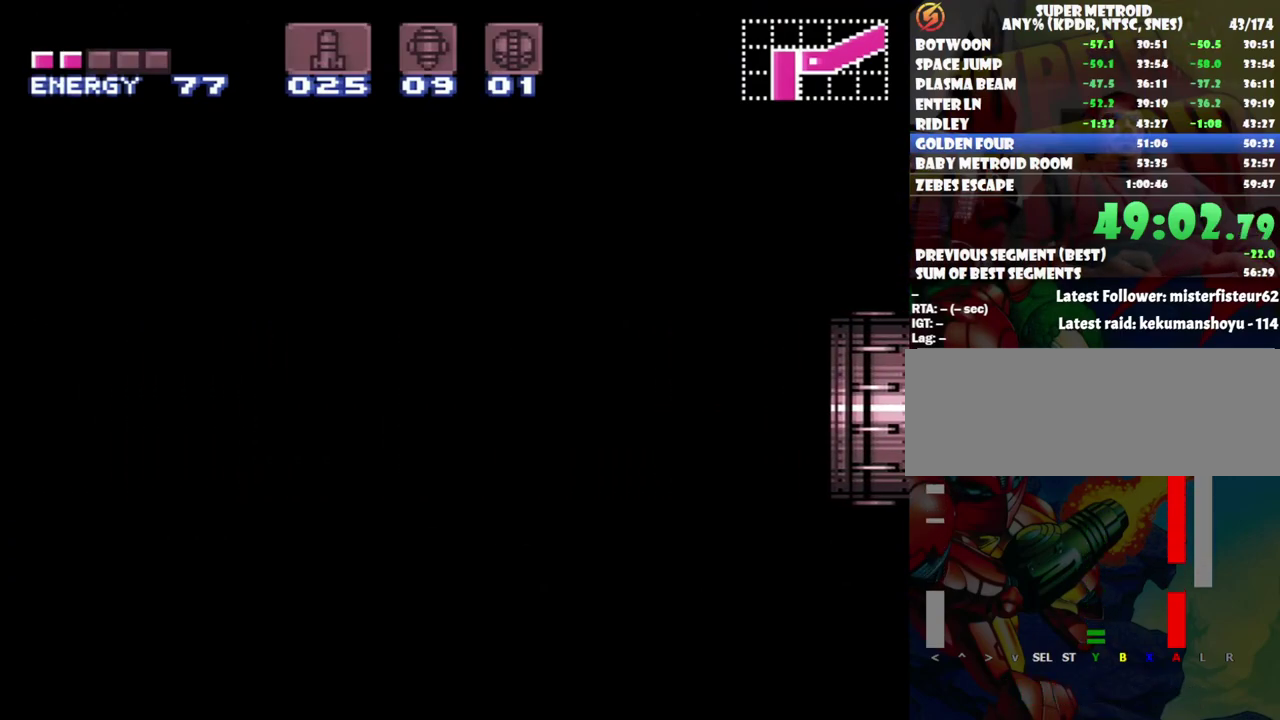
{"buttons": ["A", "L1"], "events": []}
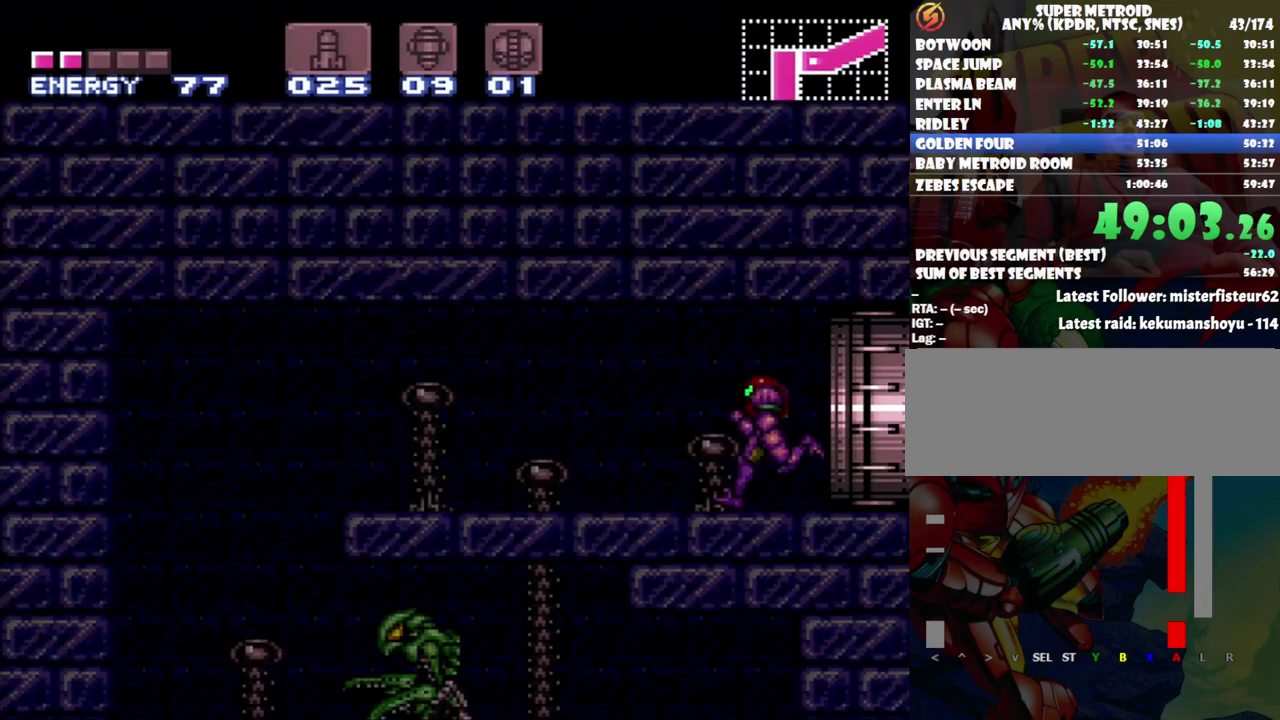
{"buttons": ["A", "L1", "DPAD_LEFT"], "events": [[233, "Y", "down"], [300, "Y", "up"], [367, "DPAD_LEFT", "down"], [433, "Y", "down"], [500, "Y", "up"]]}
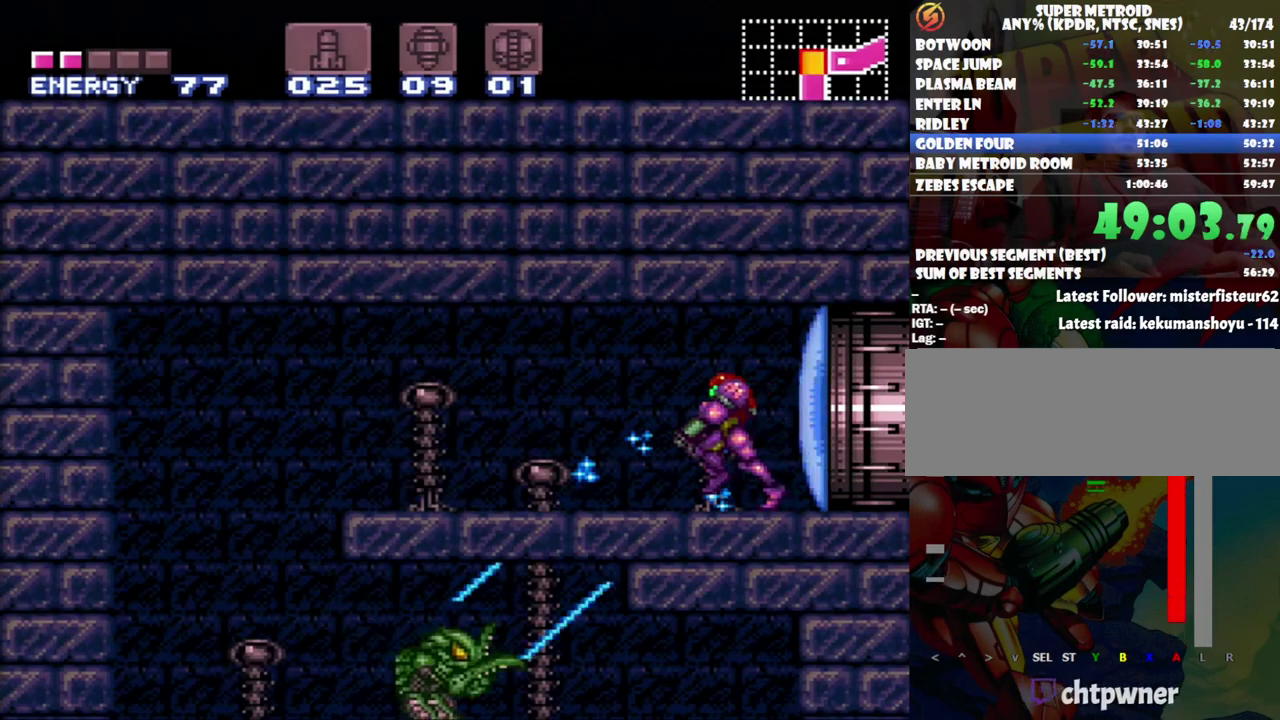
{"buttons": ["A", "L1", "DPAD_LEFT"], "events": [[83, "Y", "down"], [183, "Y", "up"], [267, "Y", "down"], [333, "Y", "up"]]}
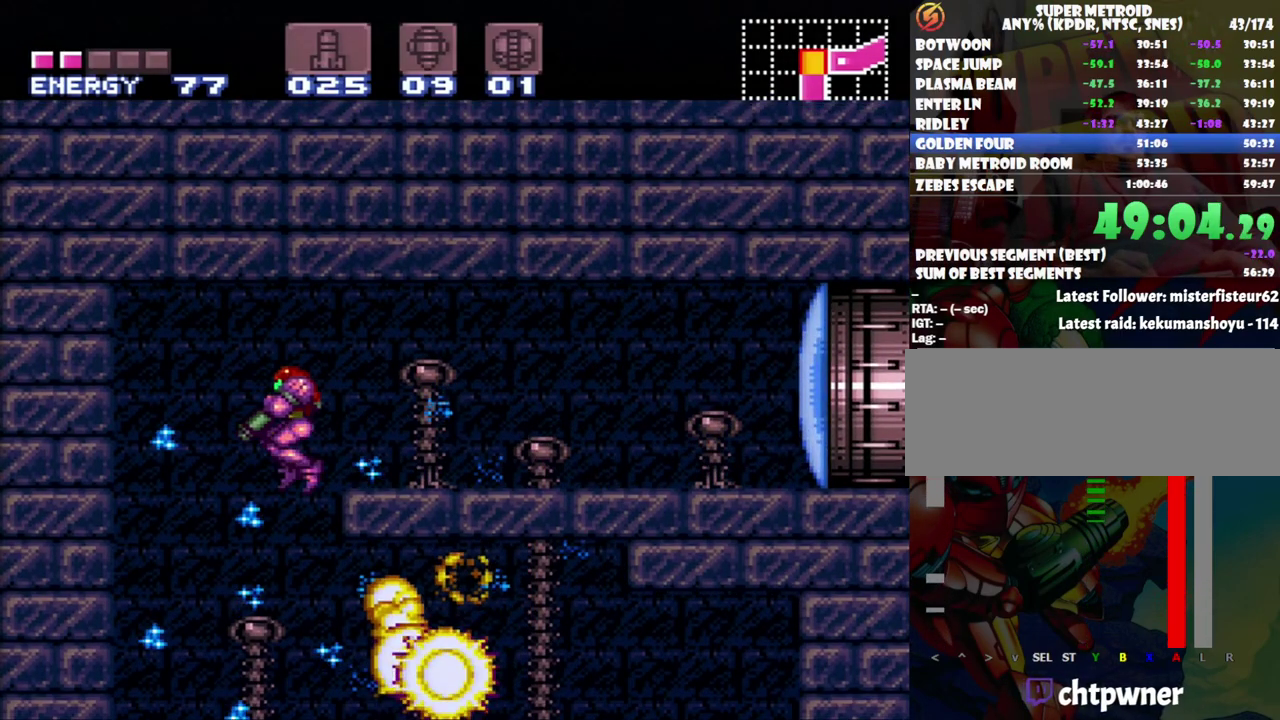
{"buttons": ["A", "Y", "L1", "DPAD_RIGHT"], "events": [[50, "DPAD_LEFT", "up"], [150, "DPAD_RIGHT", "down"], [417, "Y", "down"]]}
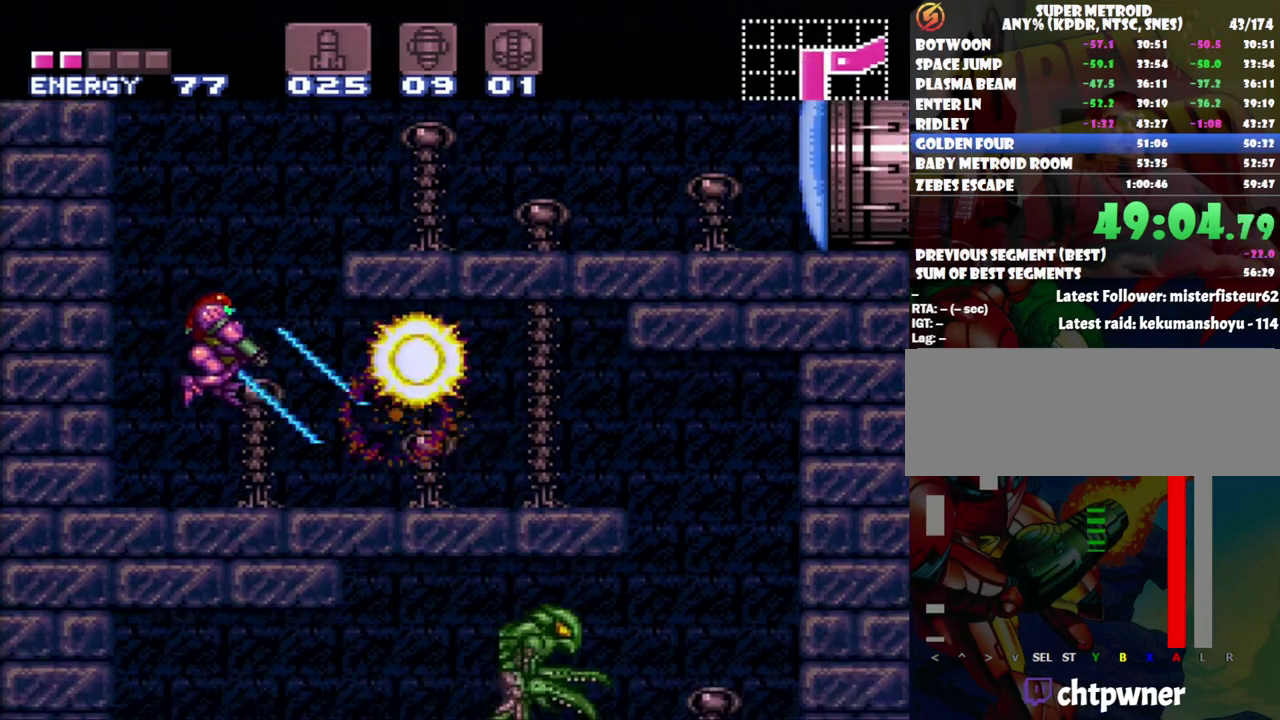
{"buttons": ["A", "Y", "L1", "DPAD_RIGHT"], "events": [[17, "Y", "up"], [117, "Y", "down"], [167, "Y", "up"], [283, "Y", "down"], [350, "Y", "up"], [417, "Y", "down"]]}
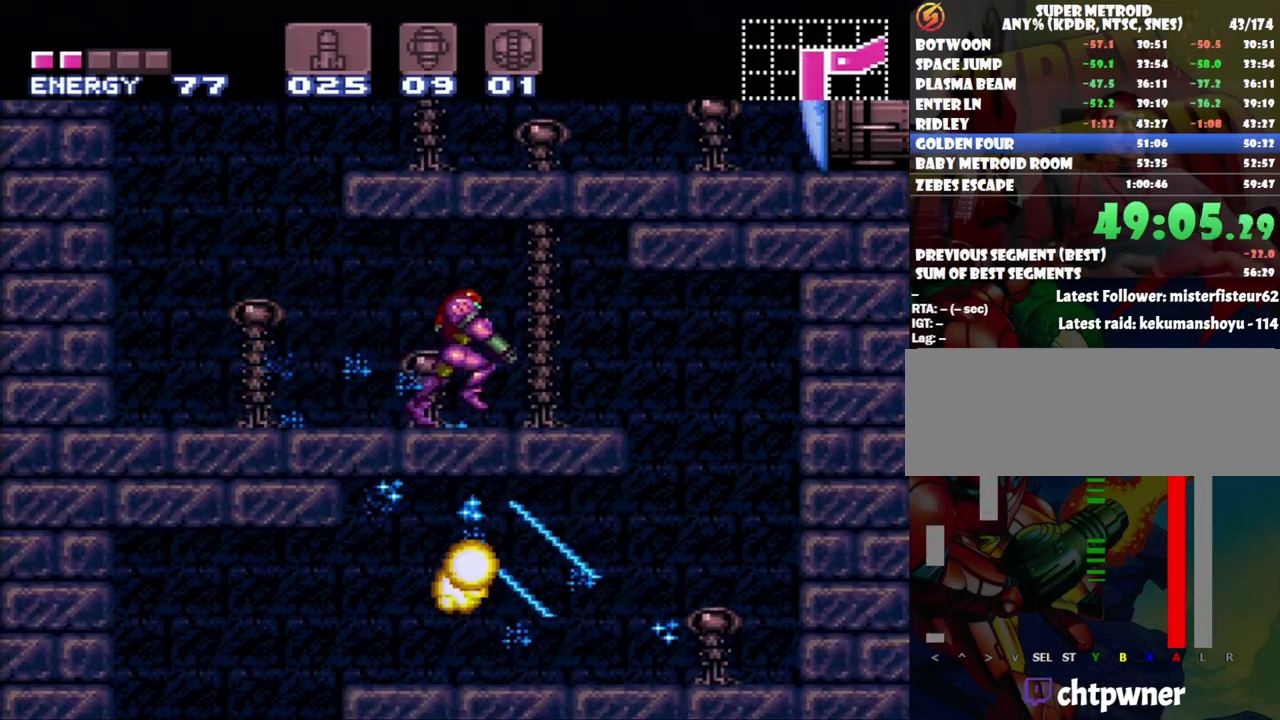
{"buttons": ["A", "L1", "DPAD_LEFT"], "events": [[17, "Y", "up"], [300, "DPAD_RIGHT", "up"], [400, "DPAD_LEFT", "down"]]}
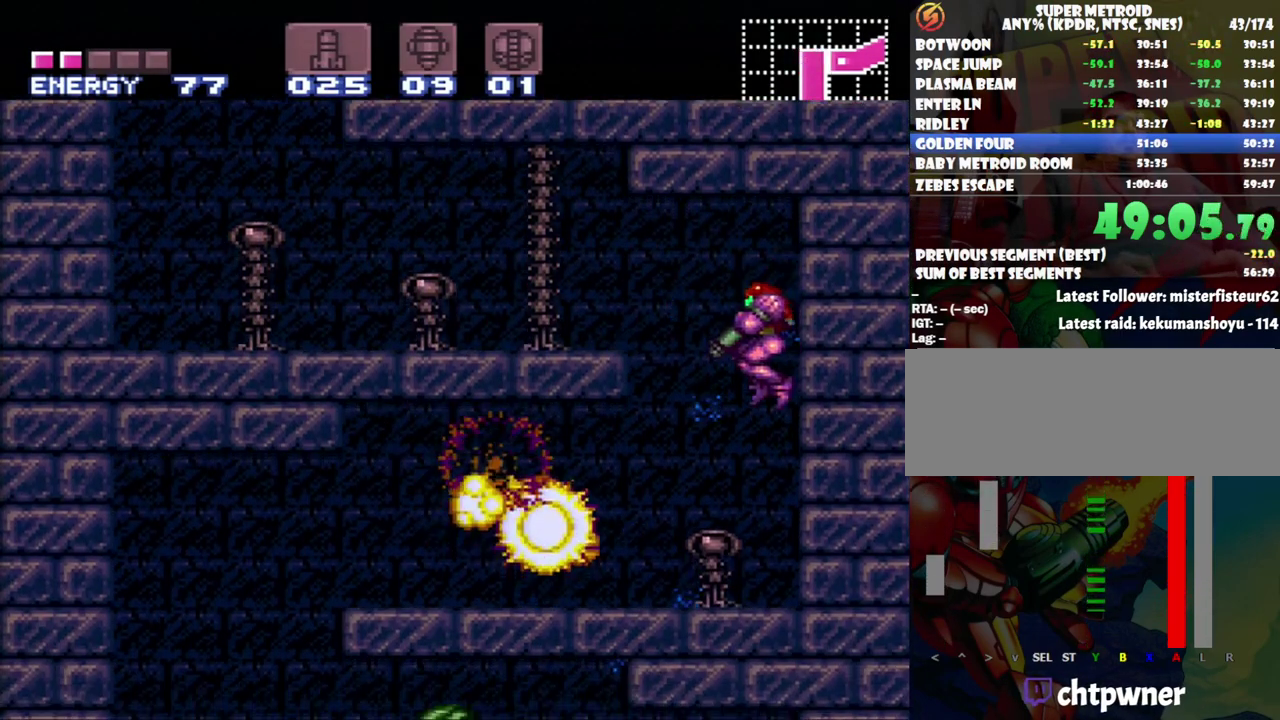
{"buttons": ["A", "L1", "DPAD_LEFT"], "events": [[167, "Y", "down"], [267, "Y", "up"], [333, "Y", "down"], [433, "Y", "up"]]}
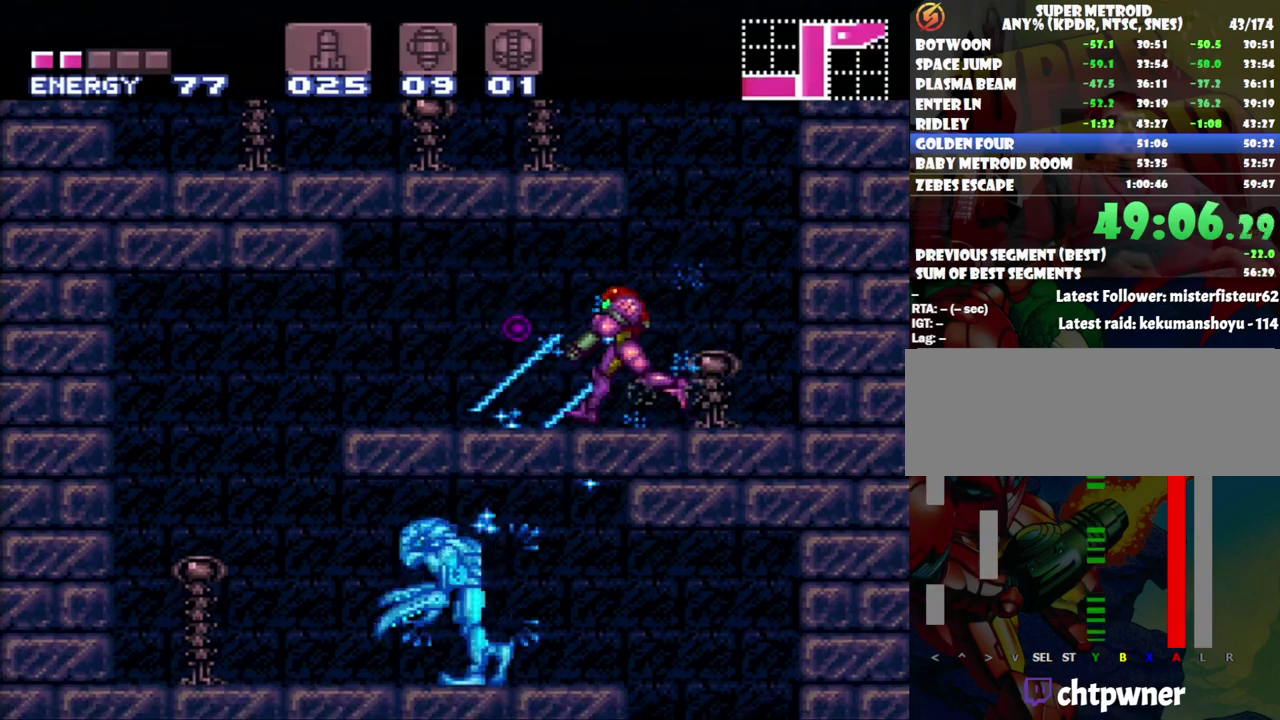
{"buttons": ["A", "L1"], "events": [[17, "Y", "down"], [83, "Y", "up"], [150, "Y", "down"], [283, "Y", "up"], [400, "DPAD_LEFT", "up"]]}
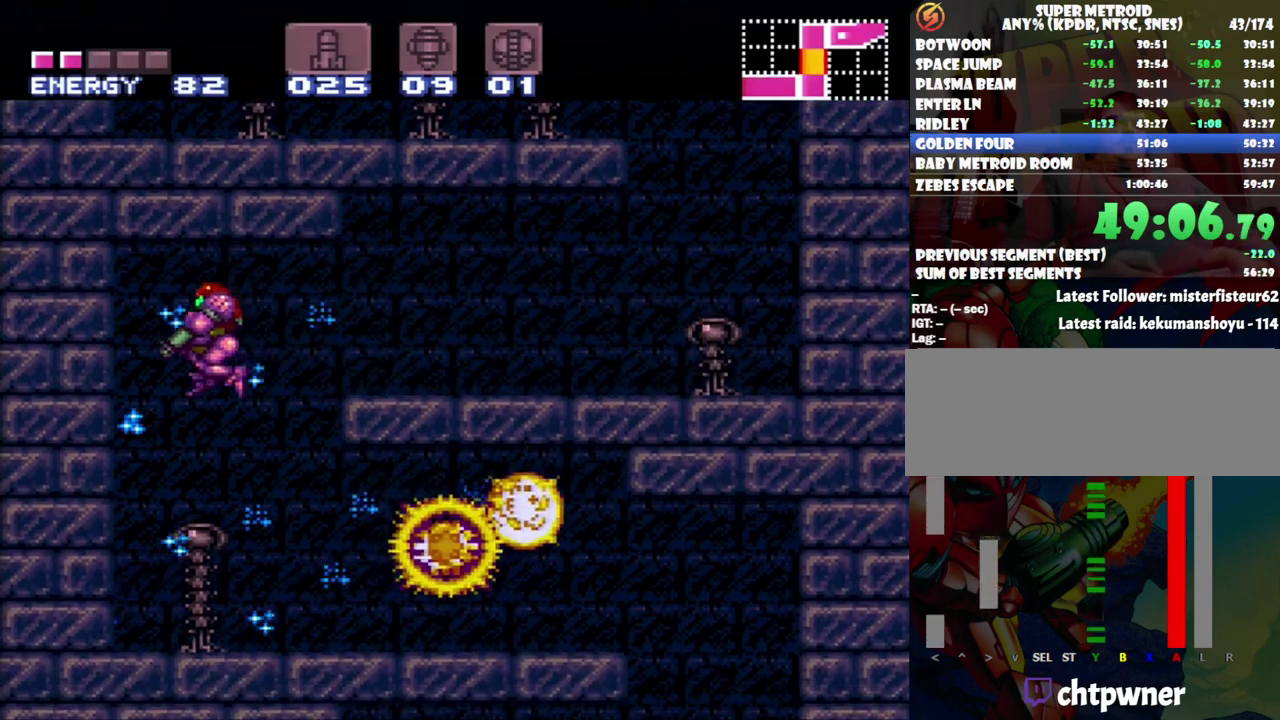
{"buttons": ["A", "Y", "L1", "DPAD_RIGHT"], "events": [[17, "DPAD_RIGHT", "down"], [283, "Y", "down"], [367, "Y", "up"], [467, "Y", "down"]]}
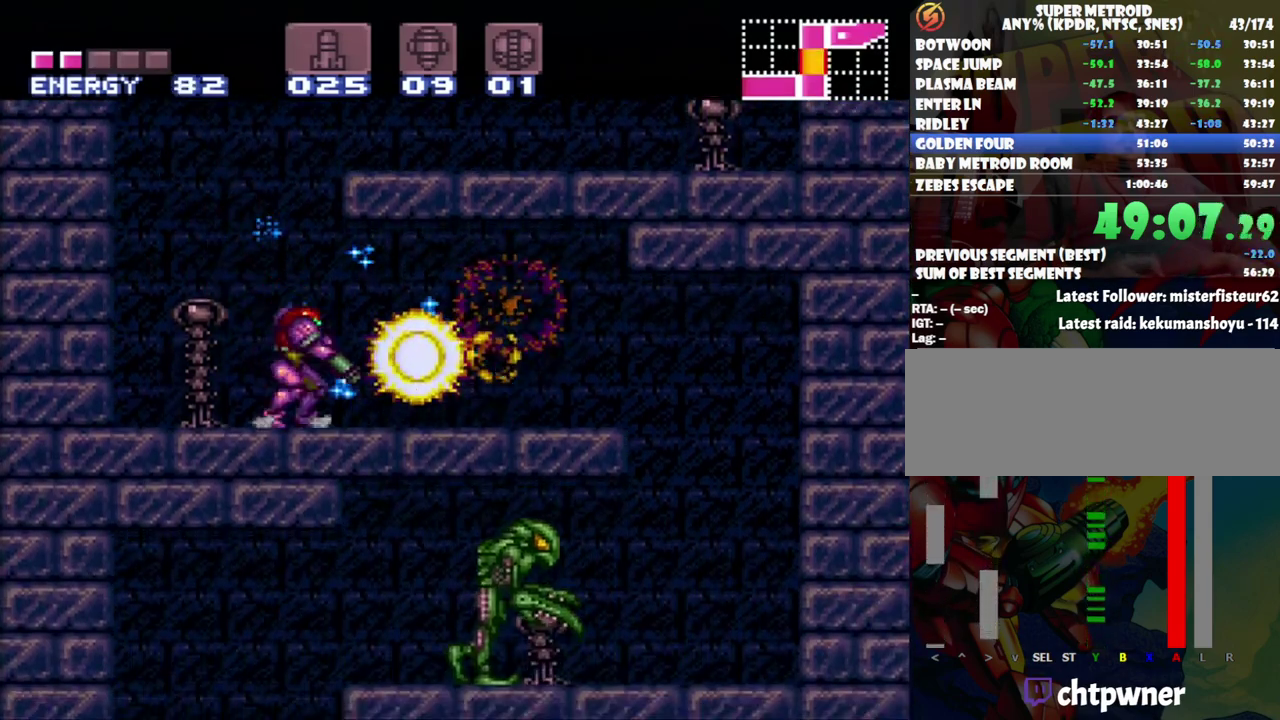
{"buttons": ["A", "L1", "DPAD_RIGHT"], "events": [[50, "Y", "up"], [117, "Y", "down"], [233, "Y", "up"], [283, "Y", "down"], [483, "Y", "up"]]}
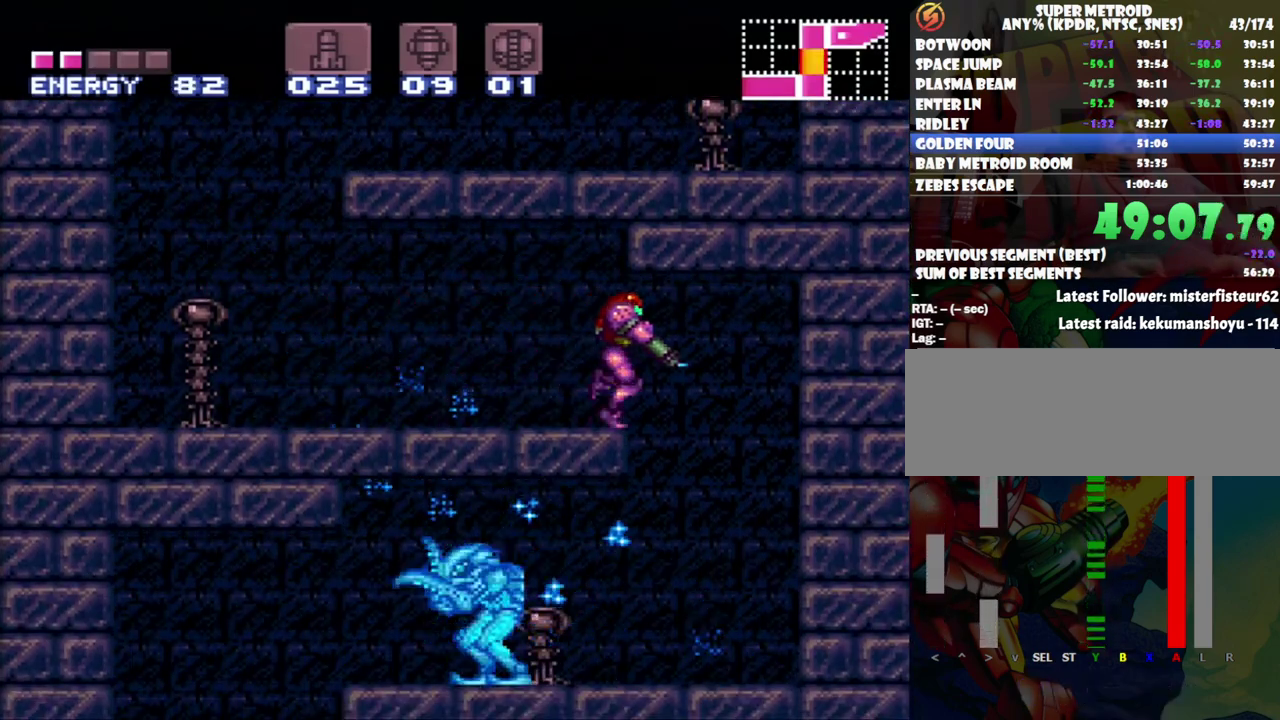
{"buttons": ["A", "Y", "L1", "DPAD_LEFT"], "events": [[150, "DPAD_RIGHT", "up"], [233, "DPAD_LEFT", "down"], [433, "Y", "down"]]}
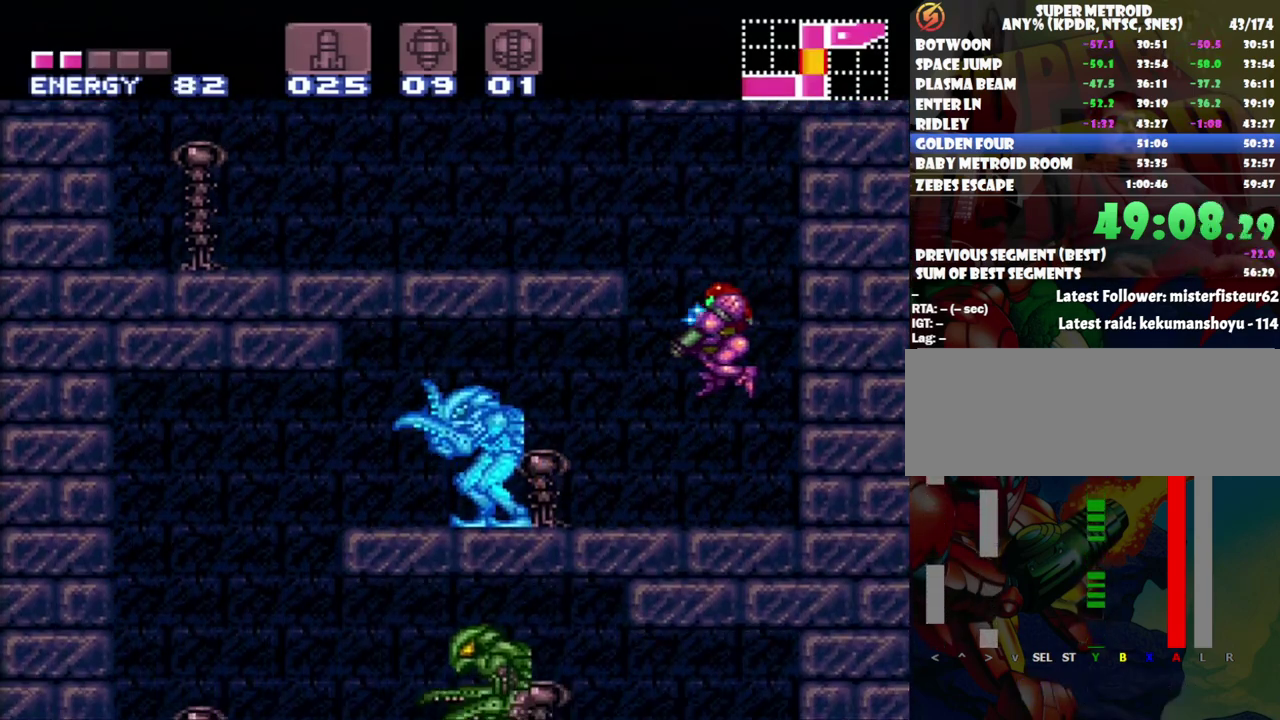
{"buttons": ["A", "Y", "L1", "DPAD_LEFT"], "events": [[50, "Y", "up"], [150, "Y", "down"], [200, "Y", "up"], [300, "Y", "down"], [400, "Y", "up"], [450, "Y", "down"]]}